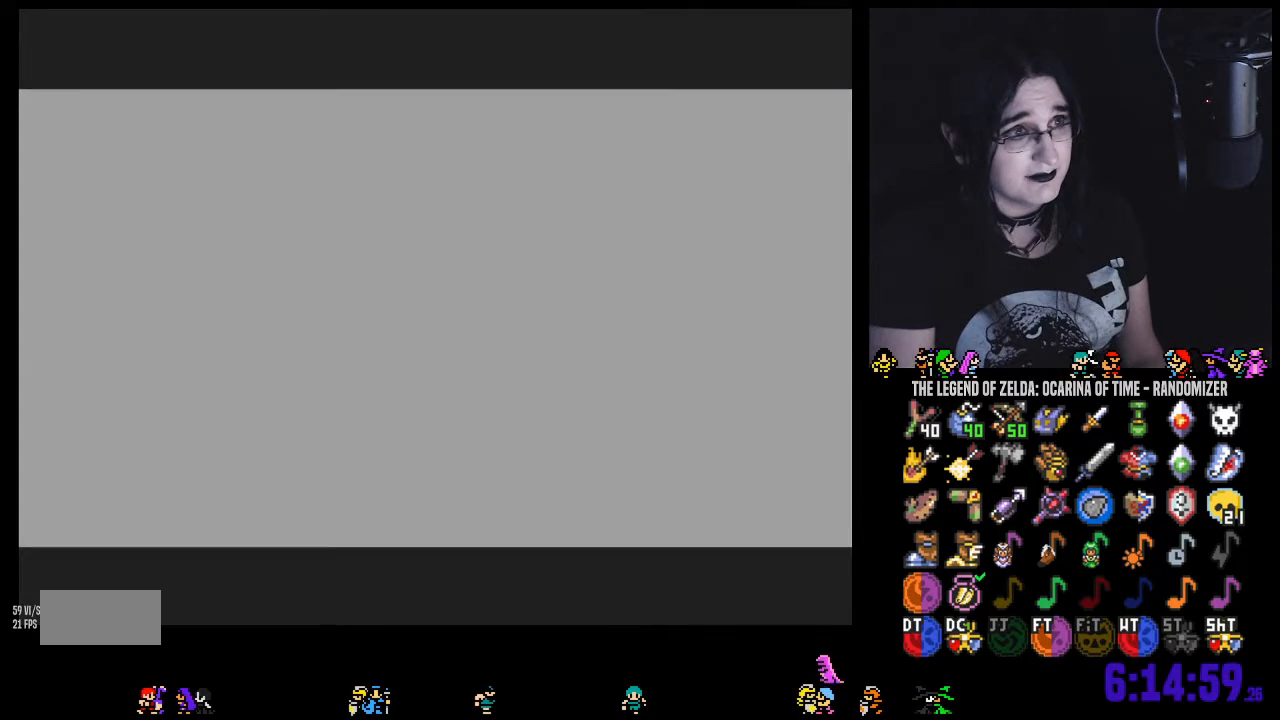
Gameplay with a controller (Nintendo layout); each line is a JSON object with the inputs held at the frame after it. "events" lists button and stick changes between this image and that frame as [ms after this image, input, new state], when the widget could be followed in between. Not read: L3 R3 START.
{"buttons": [], "left_stick": "center", "right_stick": "center", "events": [[250, "A", "down"], [317, "A", "up"], [433, "A", "down"], [500, "A", "up"]]}
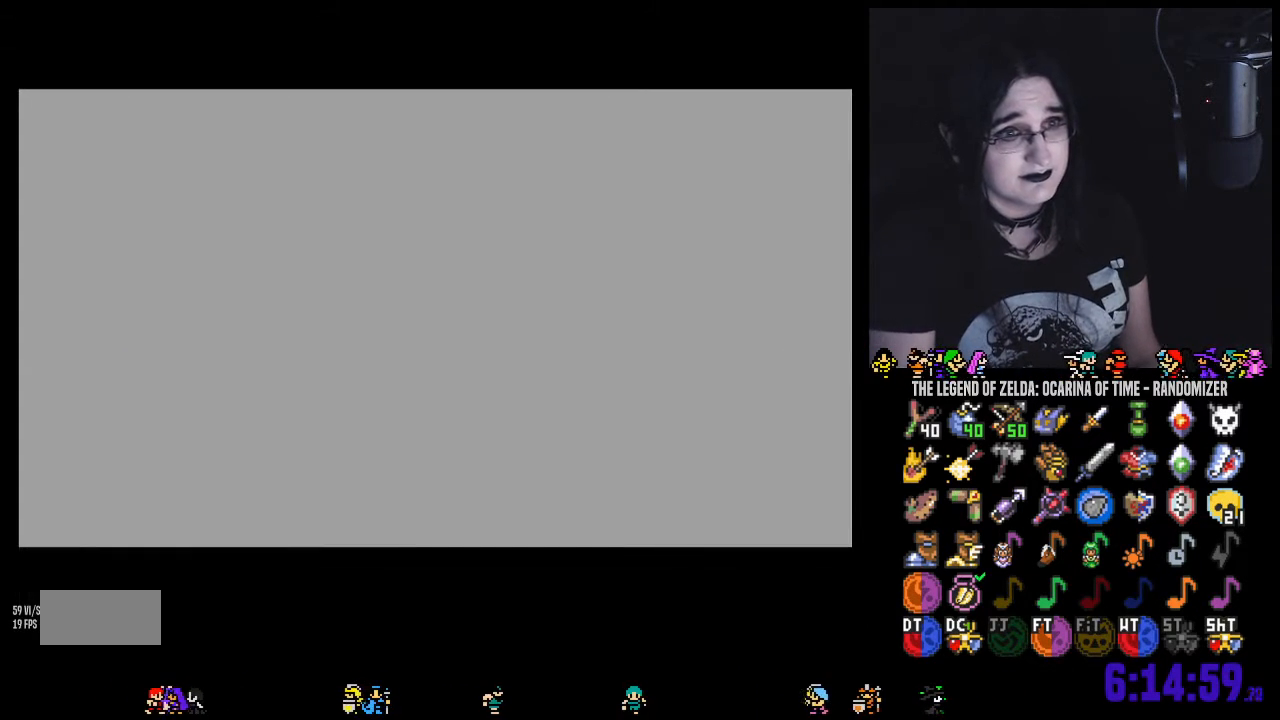
{"buttons": [], "left_stick": "center", "right_stick": "center", "events": [[100, "A", "down"], [217, "A", "up"]]}
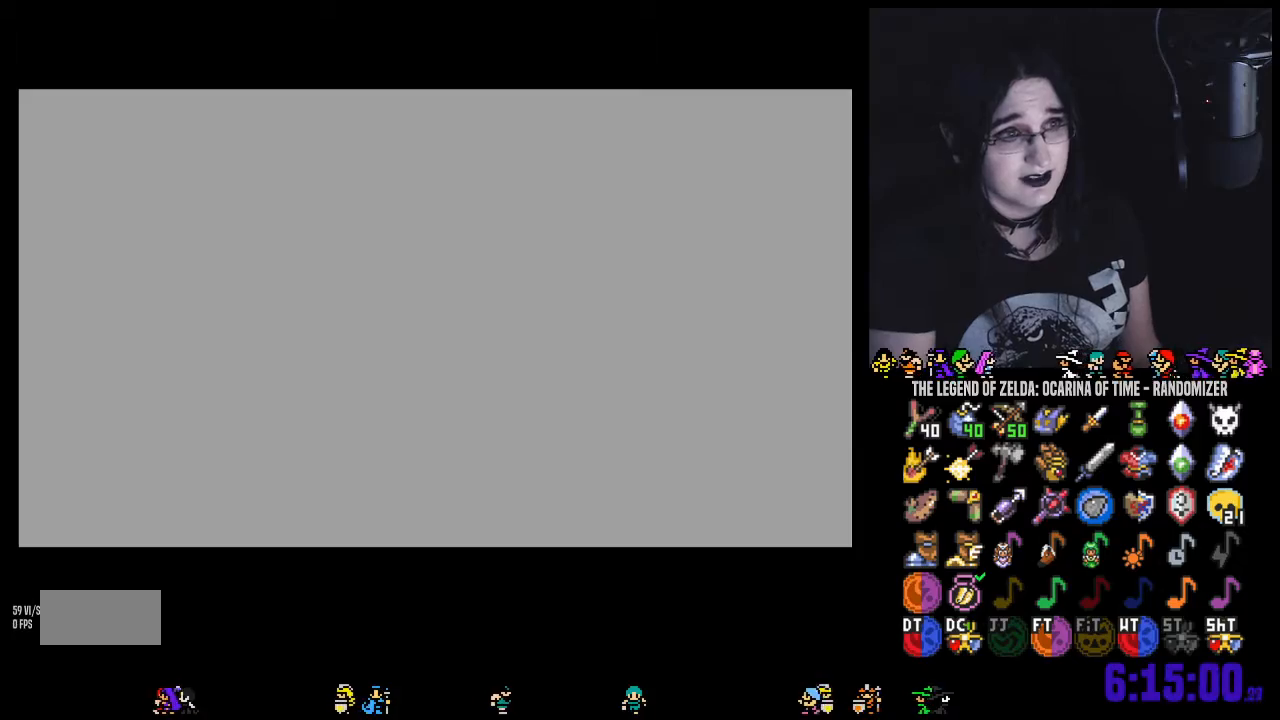
{"buttons": [], "left_stick": "center", "right_stick": "center", "events": []}
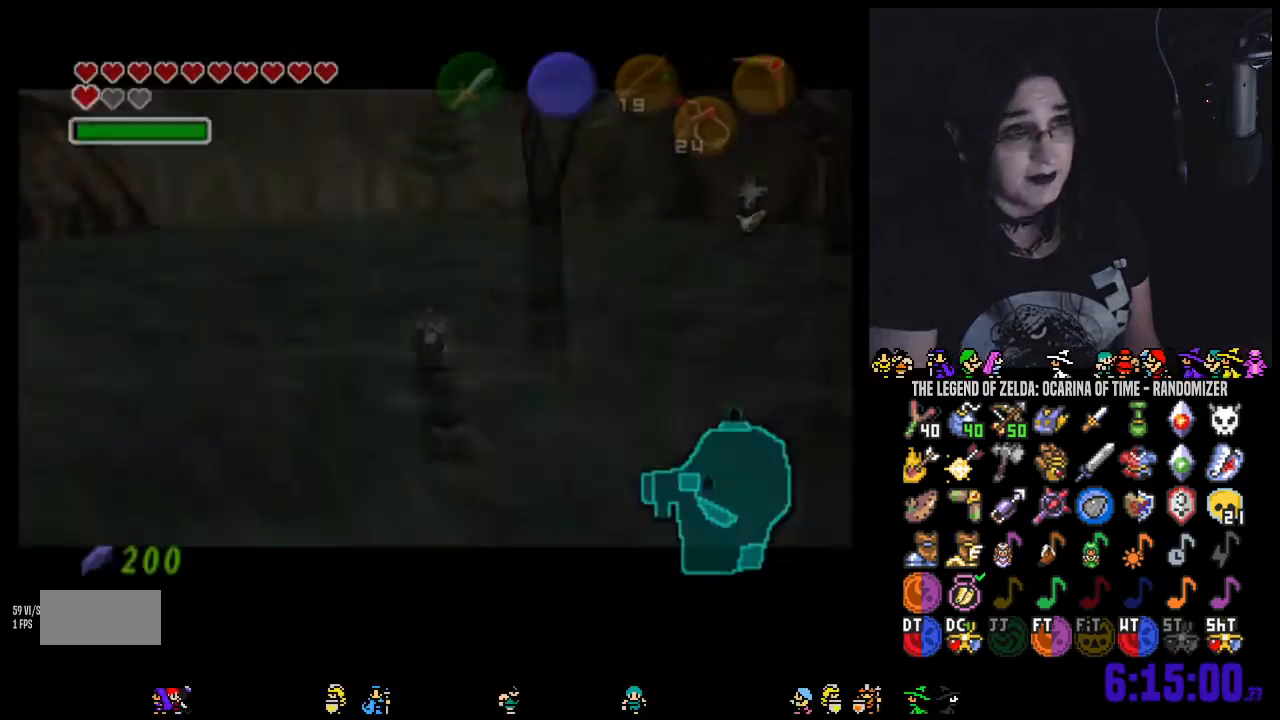
{"buttons": [], "left_stick": "center", "right_stick": "center", "events": []}